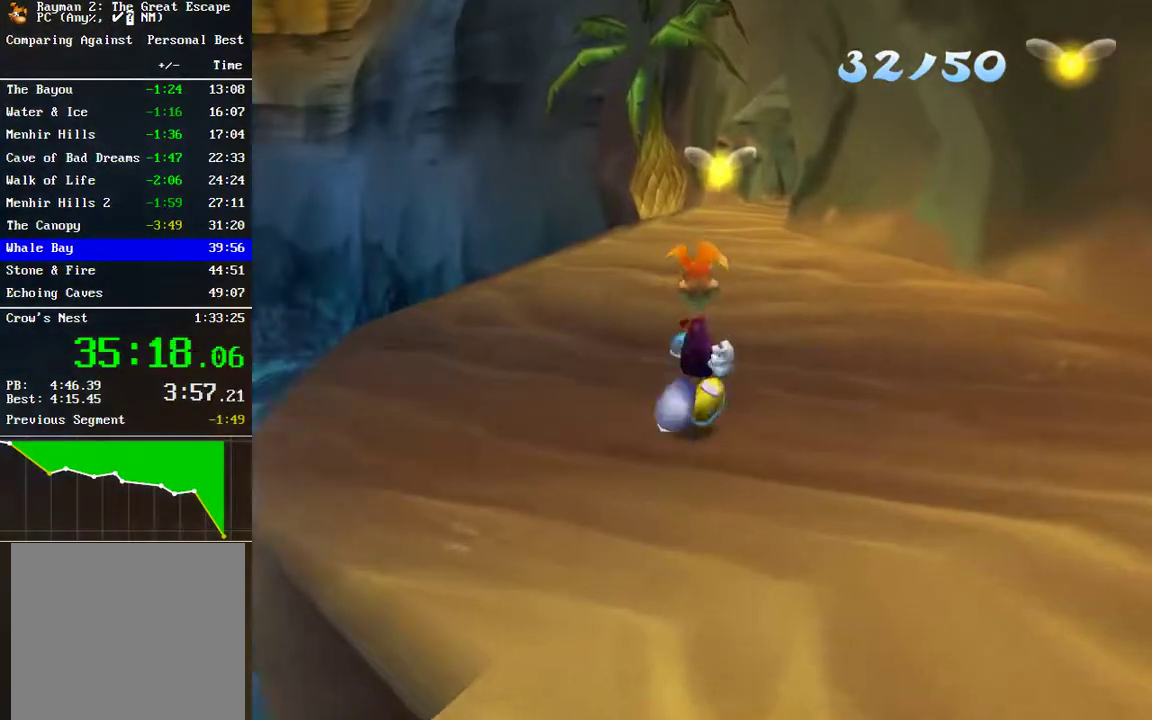
Gameplay with a controller (Xbox layout); each line is a JSON object with the inputs held at the frame after it. "events" lists button and stick changes between this image and that frame as [ms after this image, input, new state], when the widget could be followed in between. Not read: L1 R1.
{"buttons": [], "left_stick": "up", "right_stick": "center", "events": []}
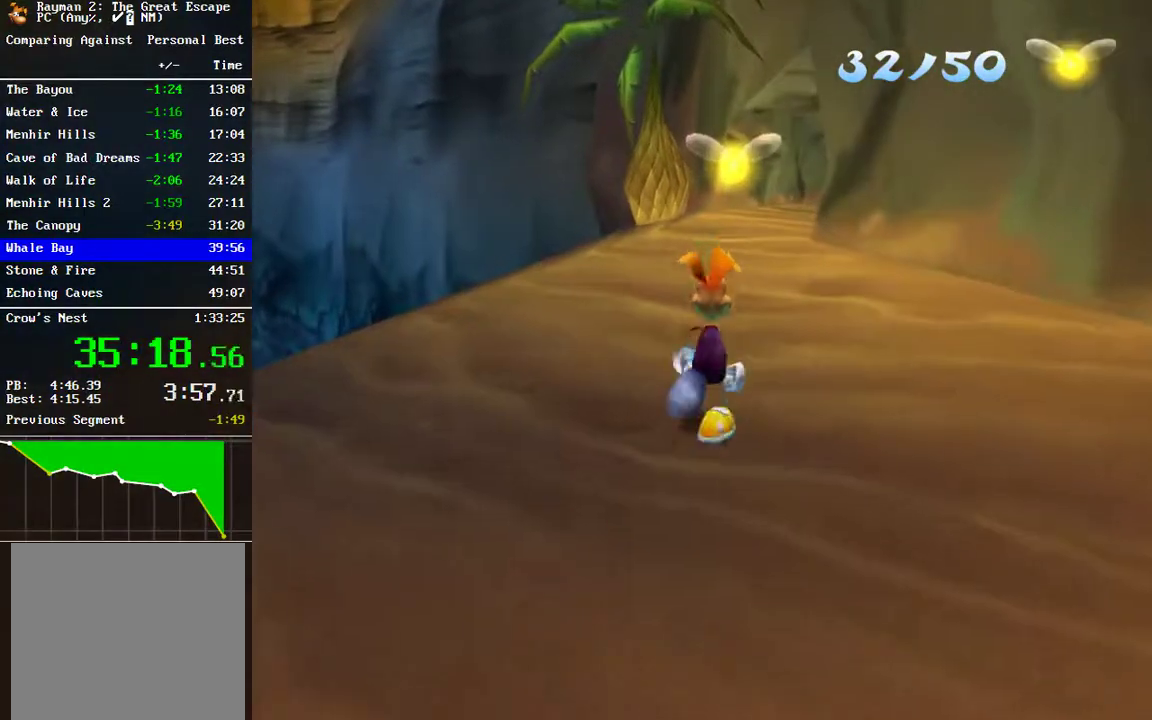
{"buttons": [], "left_stick": "up", "right_stick": "center", "events": []}
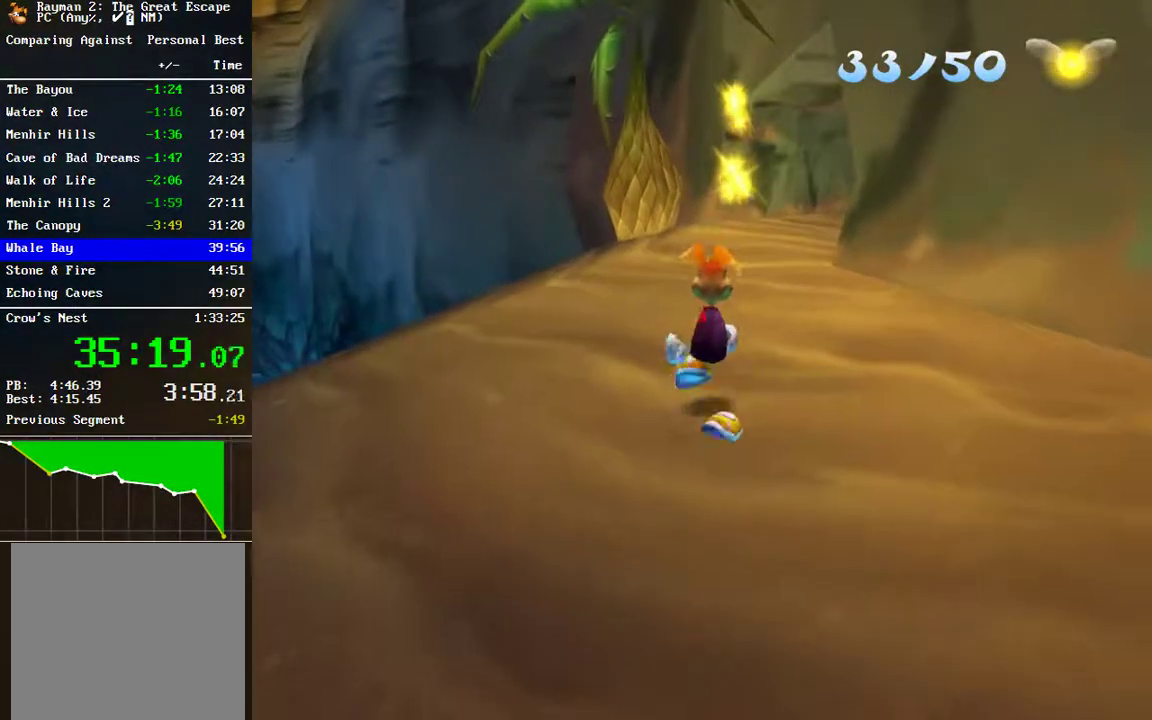
{"buttons": [], "left_stick": "up", "right_stick": "down-right", "events": [[17, "A", "down"], [367, "A", "up"], [483, "right_stick", "down-right"]]}
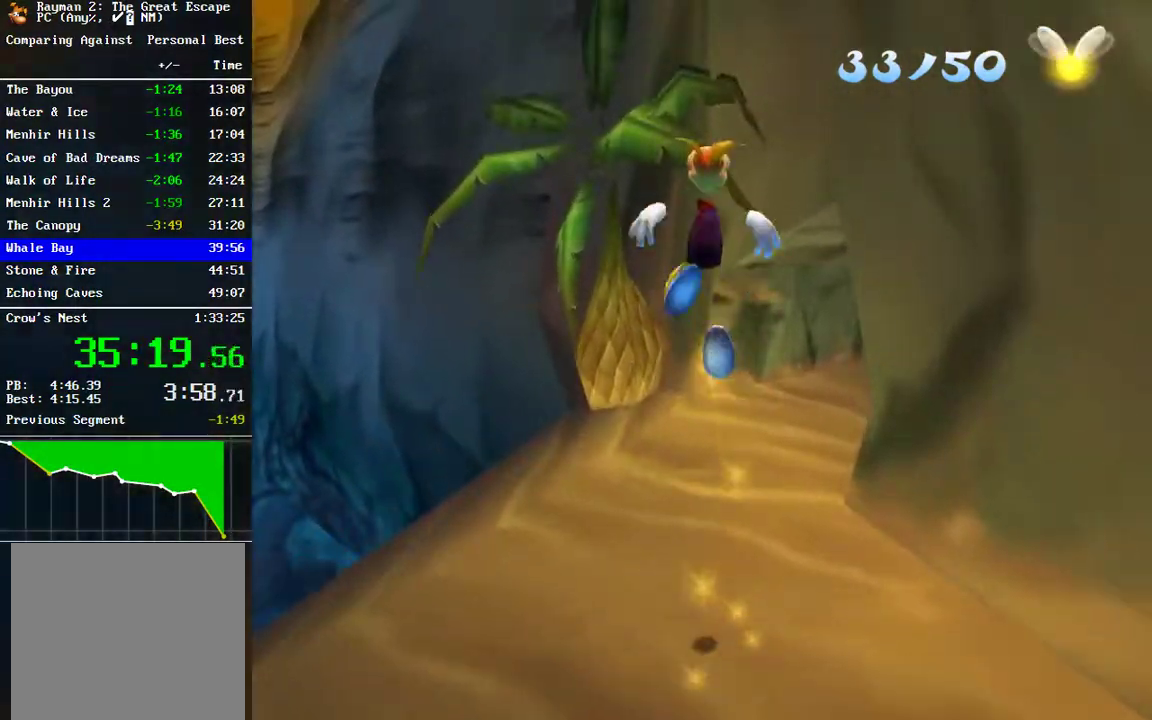
{"buttons": ["A", "R2"], "left_stick": "up", "right_stick": "center", "events": [[150, "R2", "down"], [167, "right_stick", "center"], [417, "A", "down"]]}
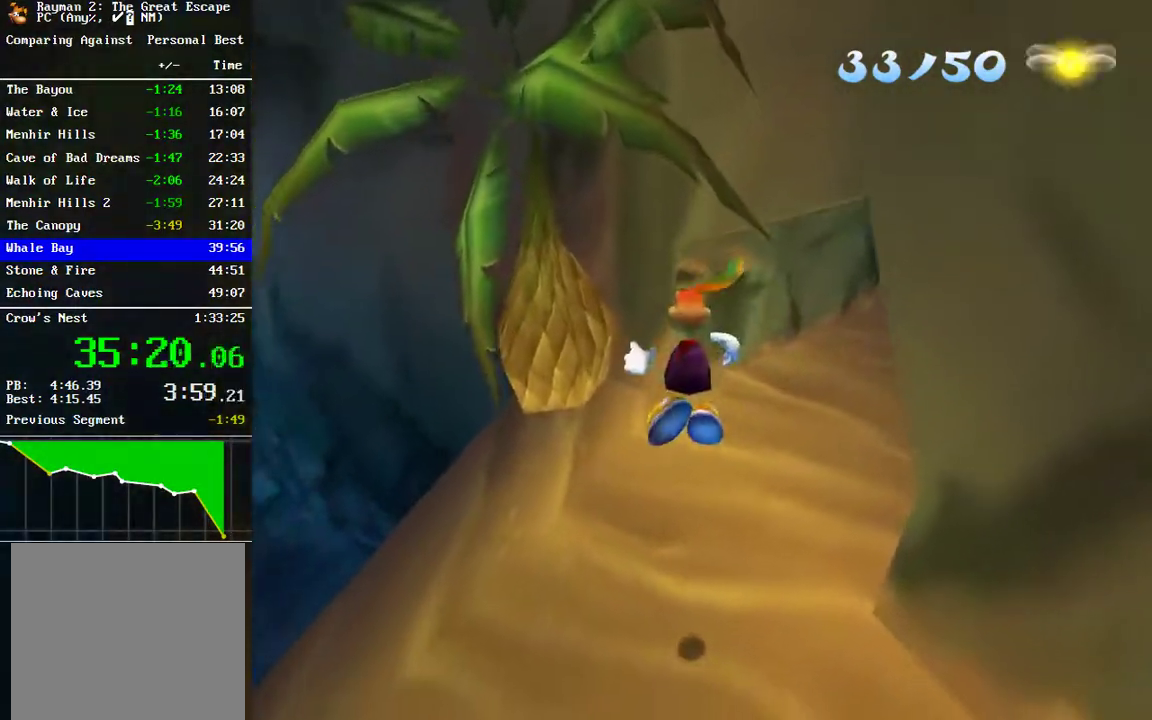
{"buttons": [], "left_stick": "up-right", "right_stick": "right", "events": [[17, "A", "up"], [67, "left_stick", "up-right"], [100, "A", "down"], [200, "A", "up"], [250, "R2", "up"], [350, "right_stick", "right"]]}
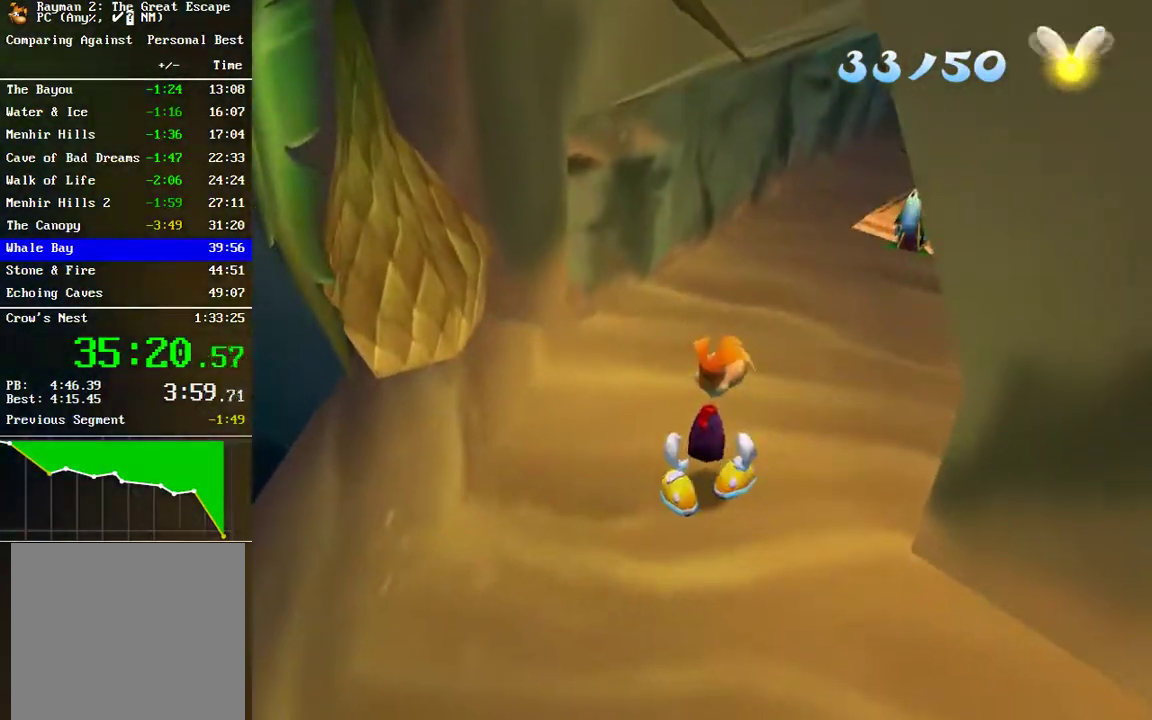
{"buttons": [], "left_stick": "center", "right_stick": "center", "events": [[100, "left_stick", "up"], [233, "left_stick", "center"], [250, "right_stick", "center"]]}
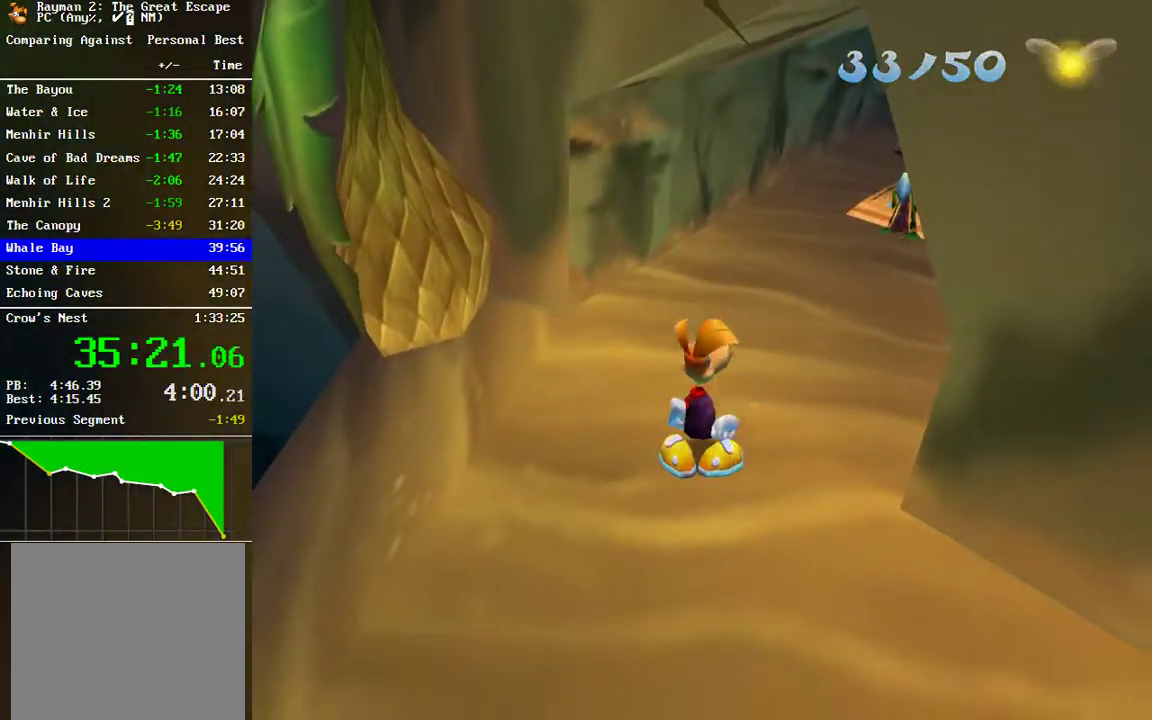
{"buttons": [], "left_stick": "center", "right_stick": "center", "events": []}
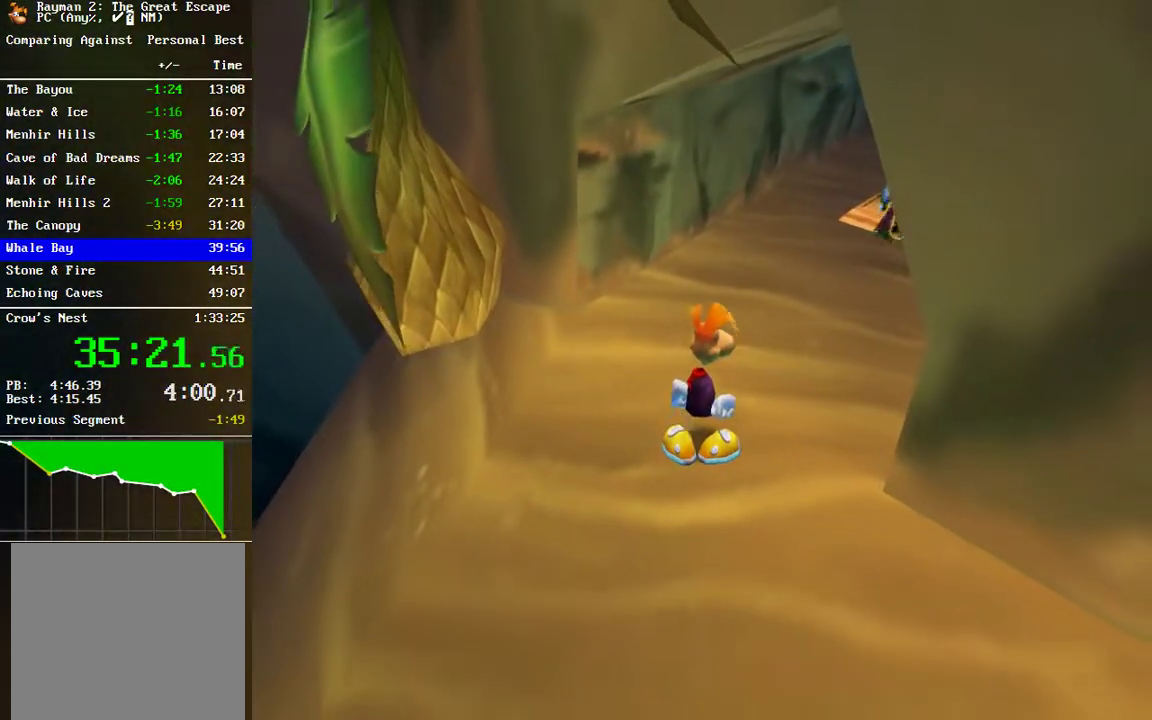
{"buttons": [], "left_stick": "center", "right_stick": "center", "events": []}